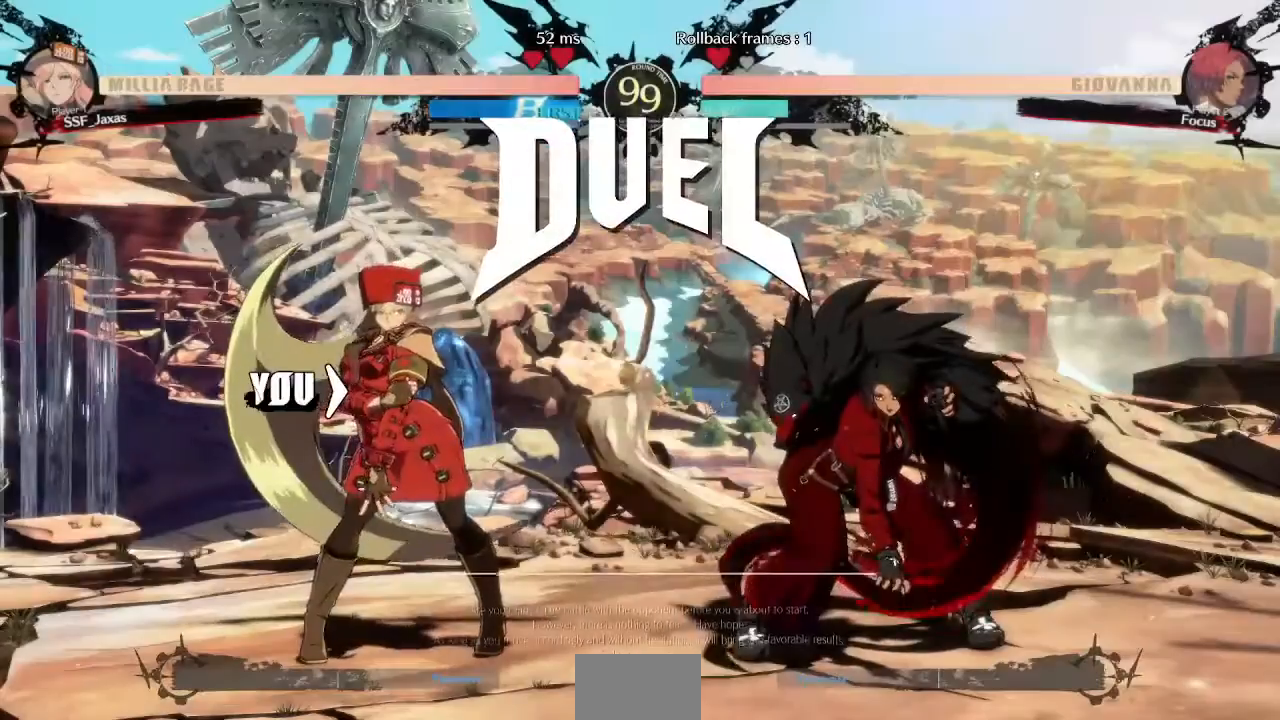
Gameplay with a controller (arcade stick); each line is a JSON object with the inputs held at the frame after it (dt_ms = milliseconds from this image to that frame). "events" lists button and stick changes between this image and that frame as [ms after this image, input, new state], when the widget could be followed in between. Not read: L2 L3 R3 SELECT START other_buttons.
{"dt_ms": 520, "buttons": ["DPAD_DOWN"]}
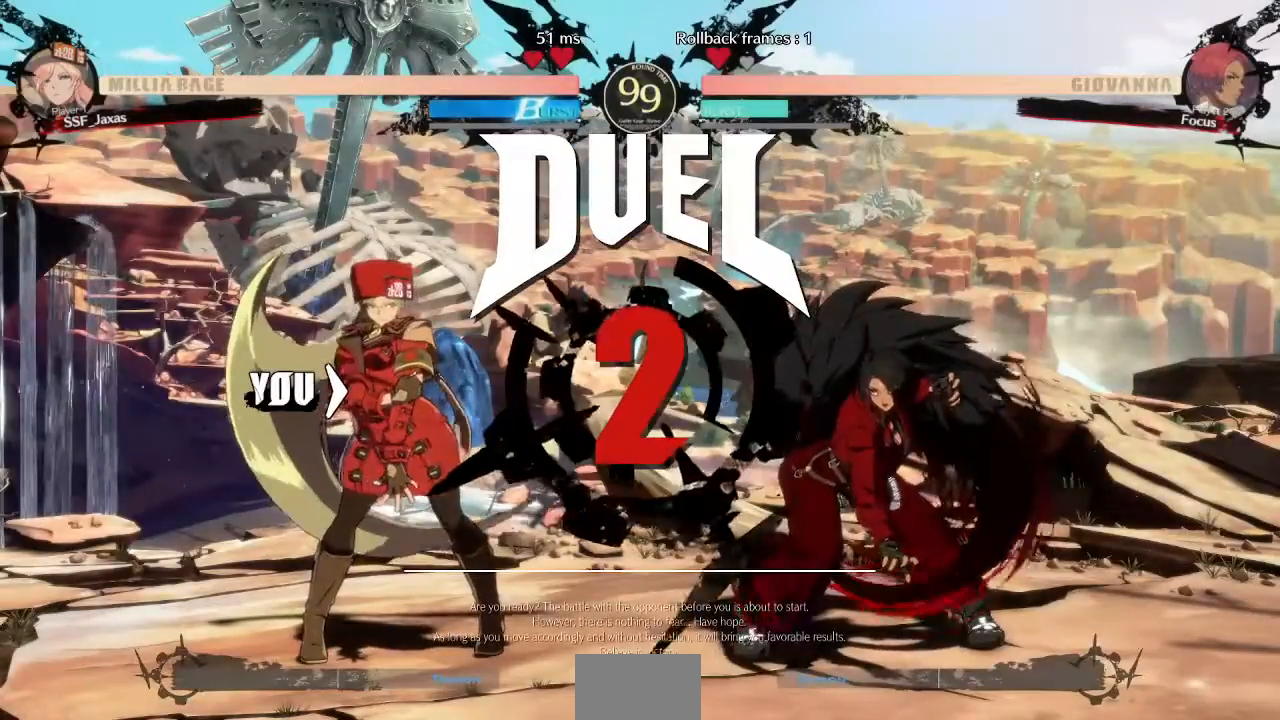
{"dt_ms": 480, "buttons": ["DPAD_RIGHT"], "events": [[120, "DPAD_DOWN", "up"], [120, "DPAD_RIGHT", "down"]]}
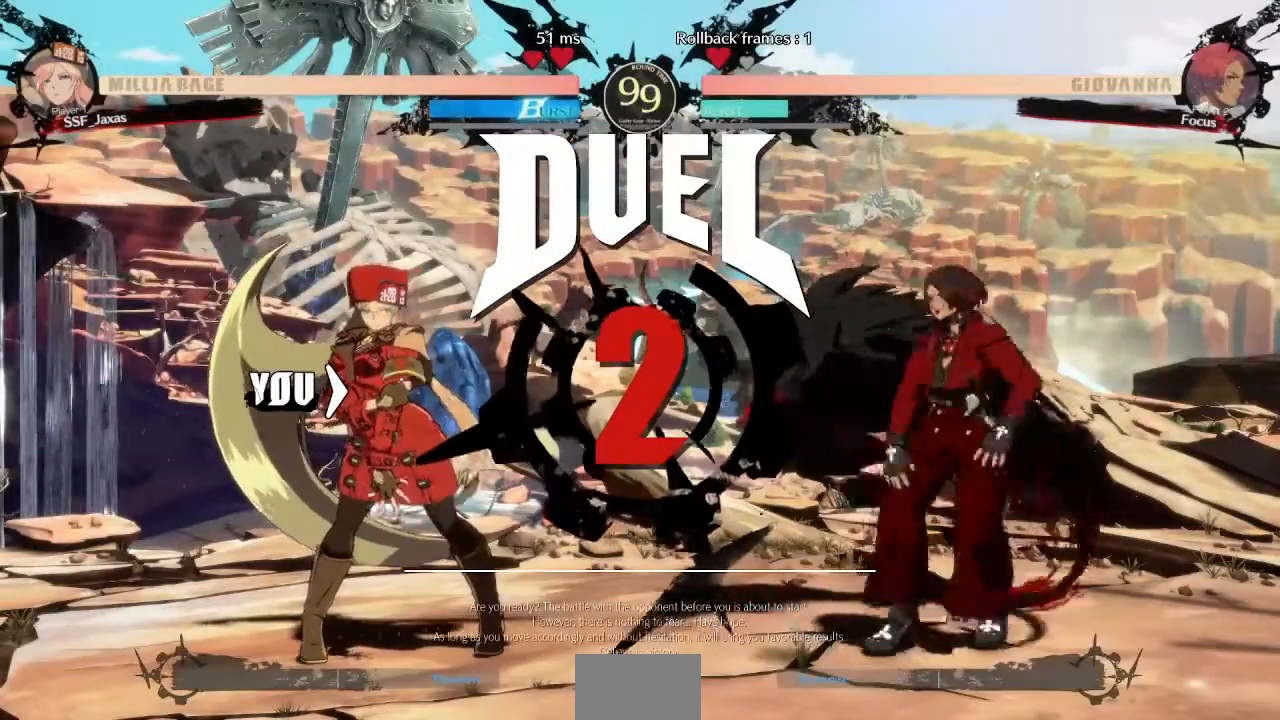
{"dt_ms": 520, "buttons": ["DPAD_RIGHT"], "events": []}
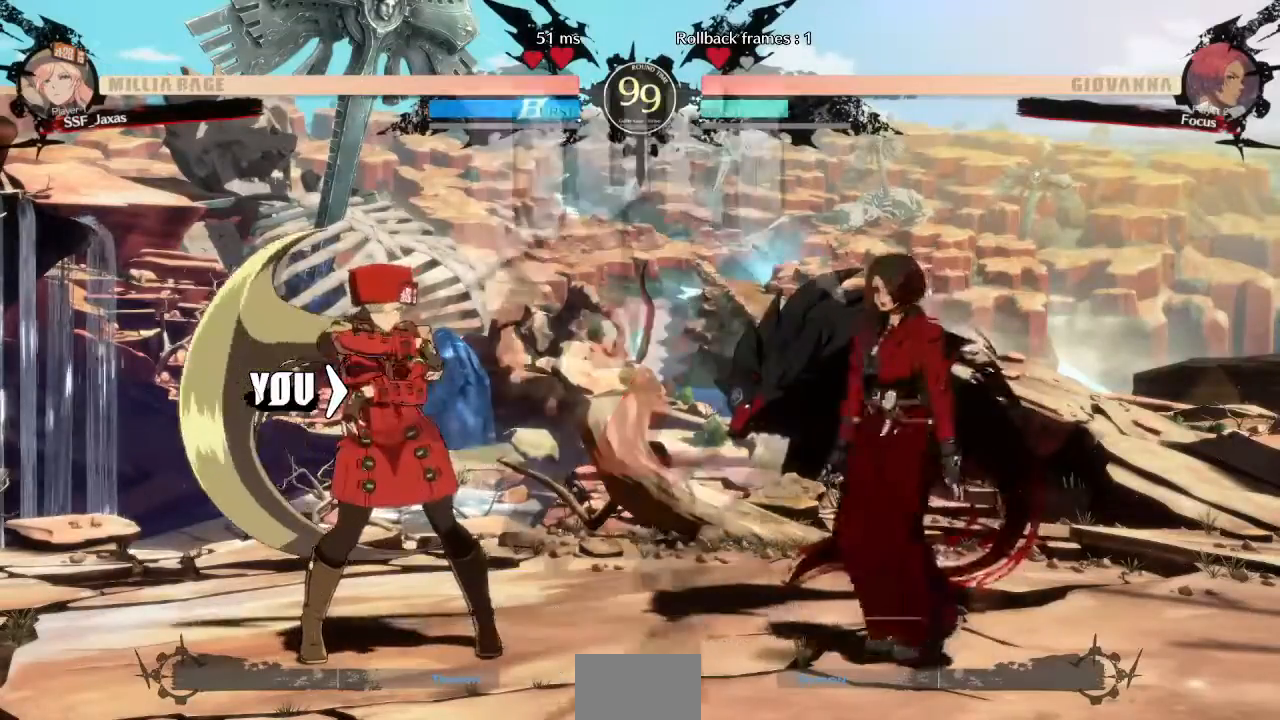
{"dt_ms": 480, "buttons": ["DPAD_RIGHT"], "events": []}
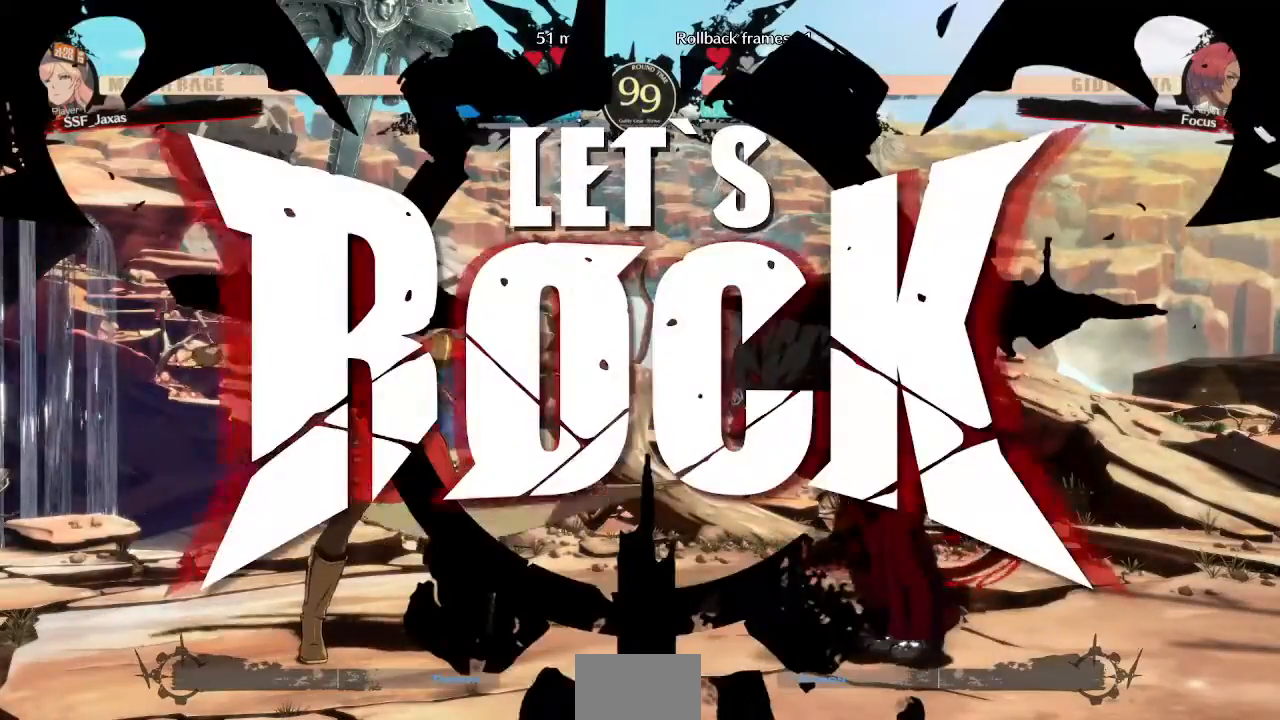
{"dt_ms": 520, "buttons": ["L1", "DPAD_LEFT"], "events": [[360, "DPAD_UP", "down"], [440, "DPAD_RIGHT", "up"], [480, "DPAD_UP", "up"], [520, "DPAD_LEFT", "down"], [520, "L1", "down"]]}
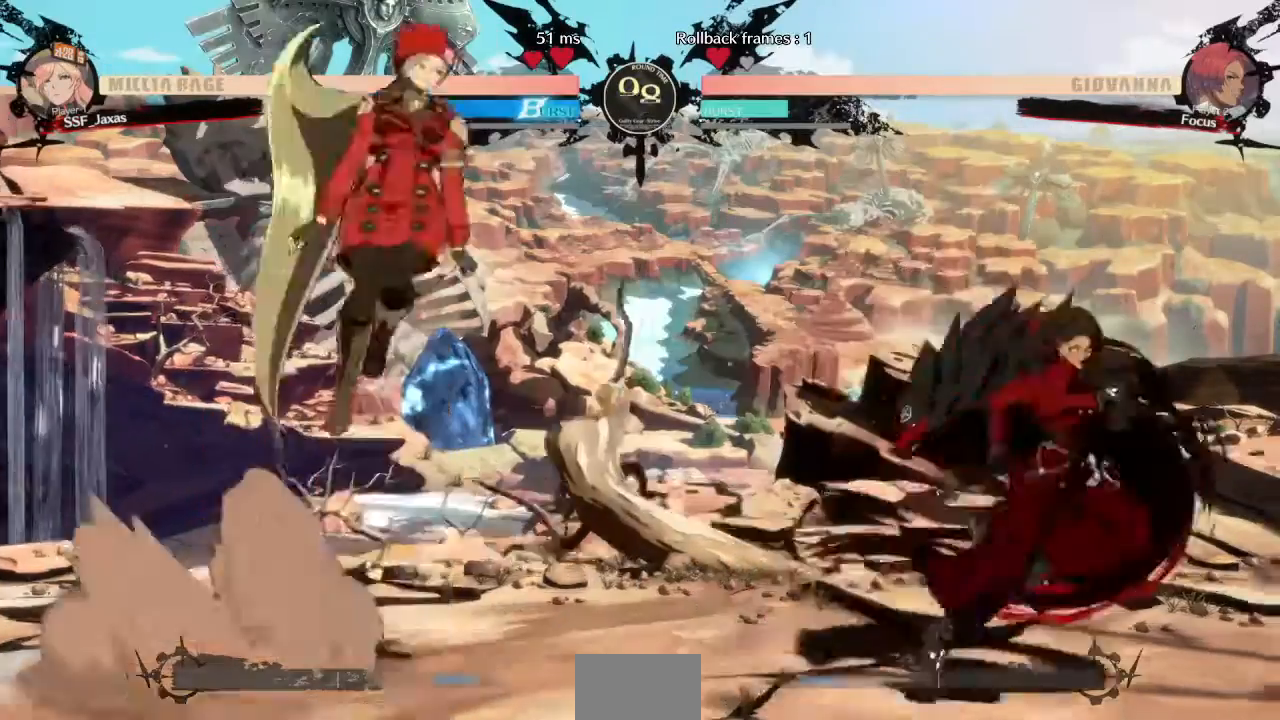
{"dt_ms": 480, "buttons": [], "events": [[80, "L1", "up"], [400, "DPAD_LEFT", "up"]]}
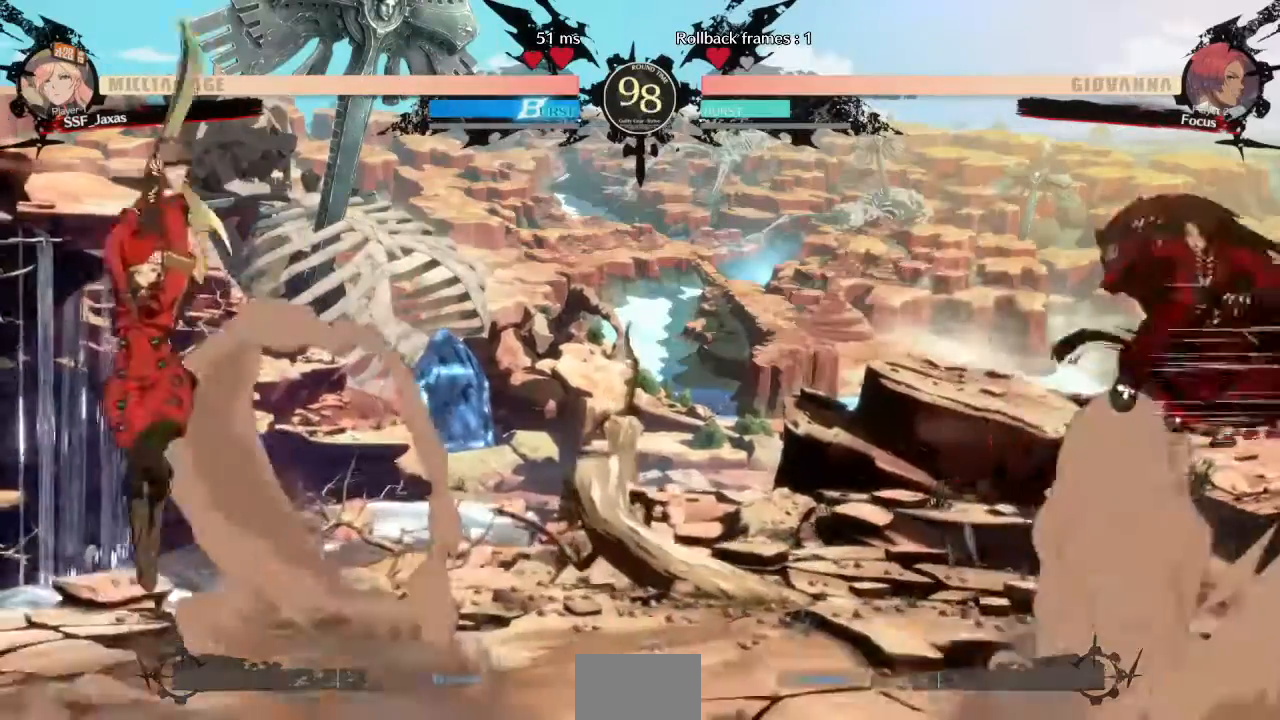
{"dt_ms": 520, "buttons": ["DPAD_RIGHT"], "events": [[160, "DPAD_LEFT", "down"], [280, "DPAD_LEFT", "up"], [360, "DPAD_RIGHT", "down"], [400, "DPAD_RIGHT", "up"], [440, "DPAD_RIGHT", "down"]]}
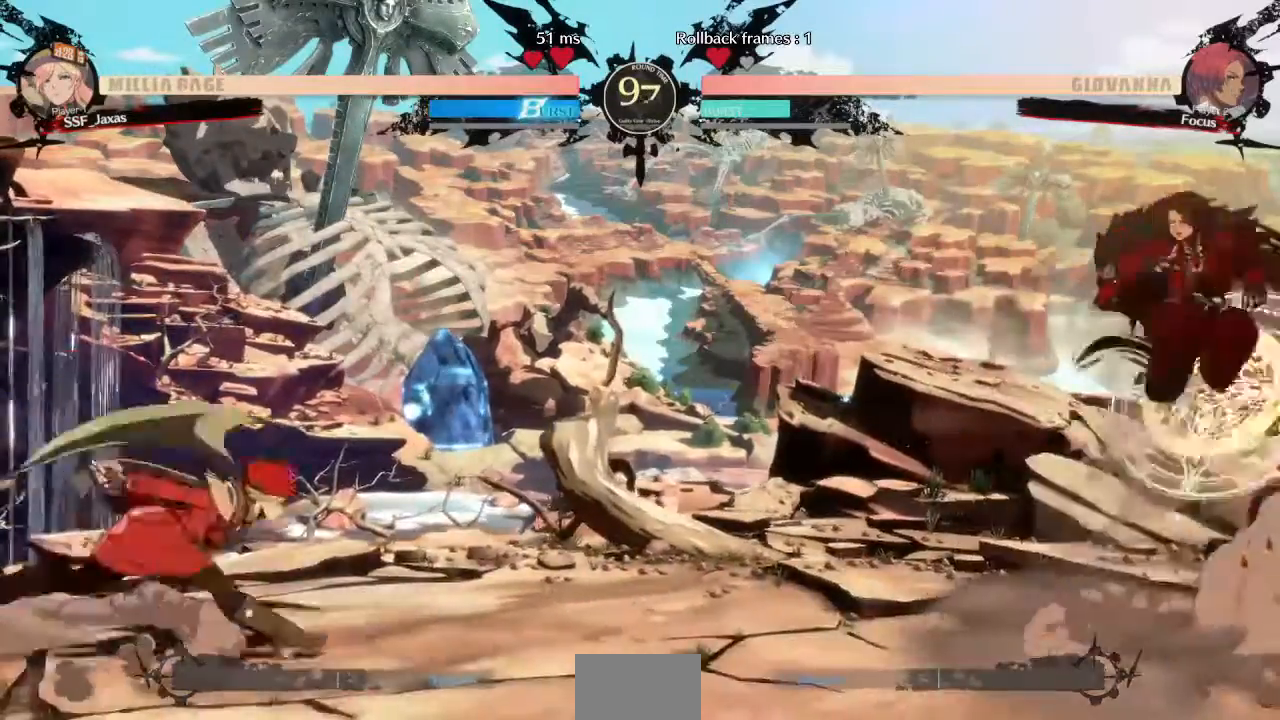
{"dt_ms": 480, "buttons": ["DPAD_LEFT"], "events": [[40, "DPAD_DOWN", "down"], [80, "DPAD_RIGHT", "up"], [80, "SQUARE", "down"], [80, "TRIANGLE", "down"], [120, "DPAD_LEFT", "down"], [160, "DPAD_DOWN", "up"], [160, "SQUARE", "up"], [160, "TRIANGLE", "up"], [240, "DPAD_LEFT", "up"], [240, "DPAD_RIGHT", "down"], [440, "DPAD_LEFT", "down"], [440, "DPAD_RIGHT", "up"]]}
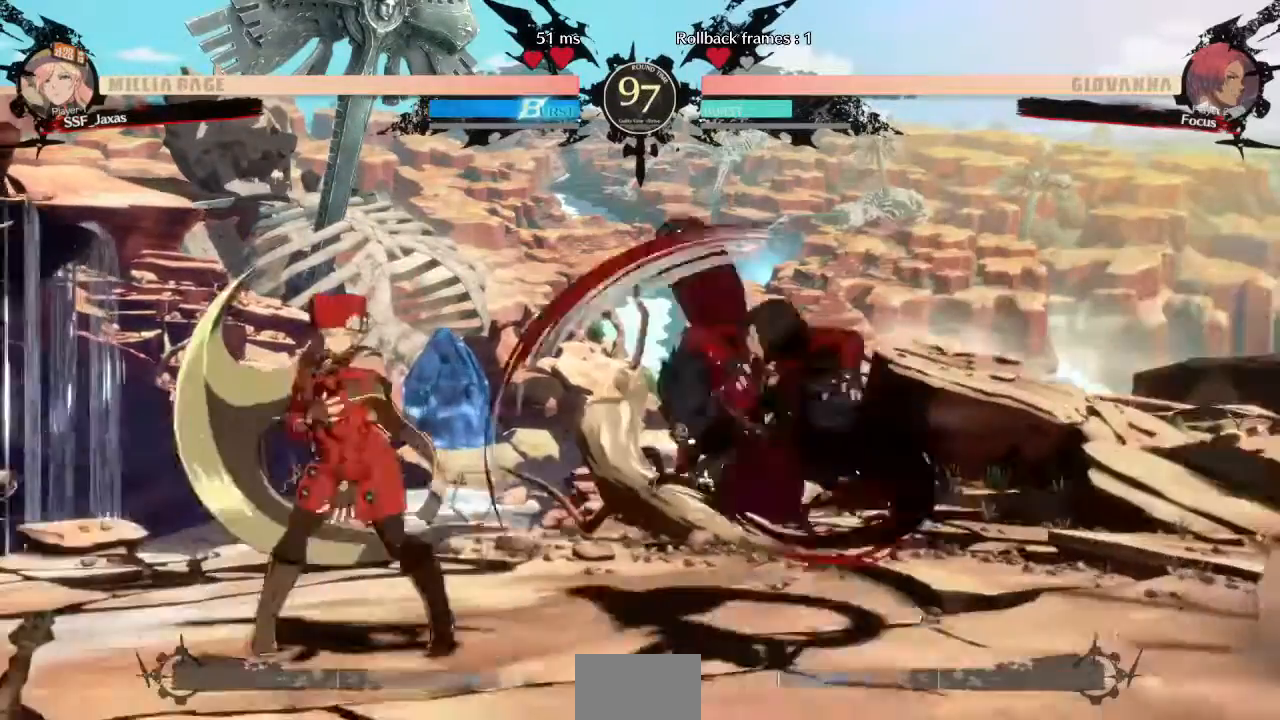
{"dt_ms": 520, "buttons": ["DPAD_RIGHT"], "events": [[520, "DPAD_LEFT", "up"], [520, "DPAD_RIGHT", "down"]]}
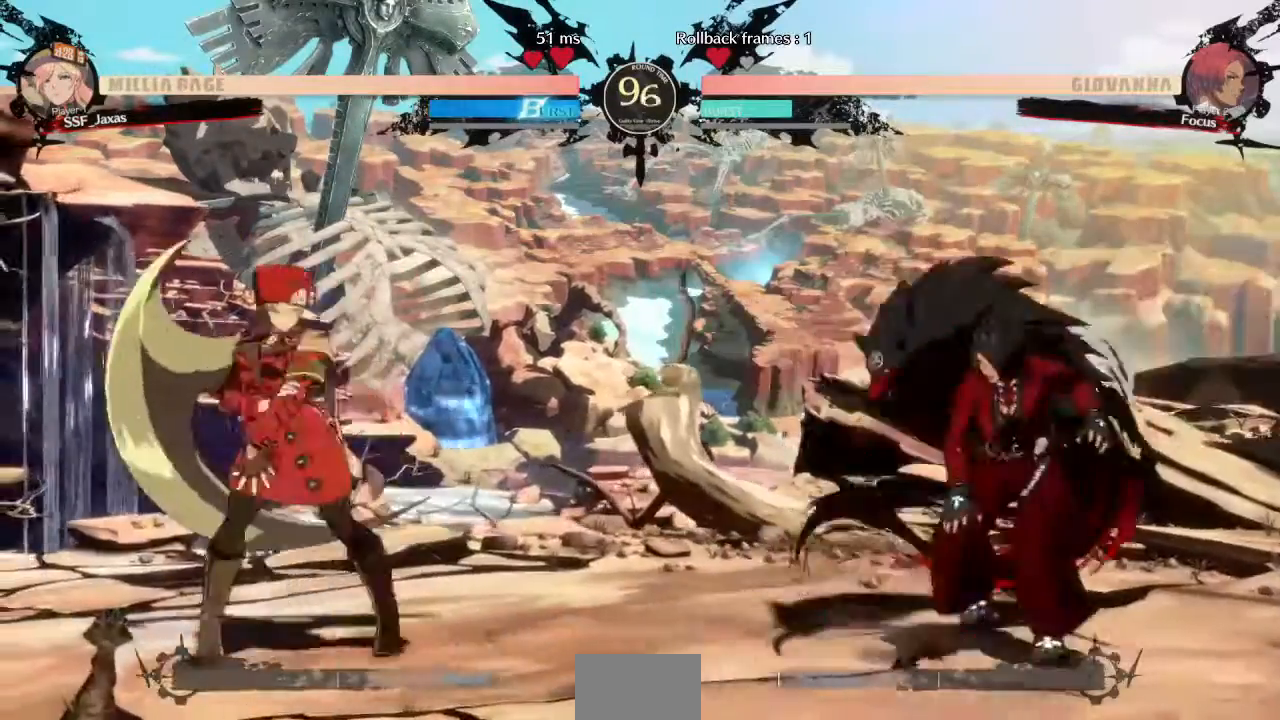
{"dt_ms": 480, "buttons": ["SQUARE", "DPAD_DOWN"], "events": [[40, "DPAD_RIGHT", "up"], [120, "DPAD_RIGHT", "down"], [400, "DPAD_DOWN", "down"], [440, "SQUARE", "down"], [480, "DPAD_RIGHT", "up"]]}
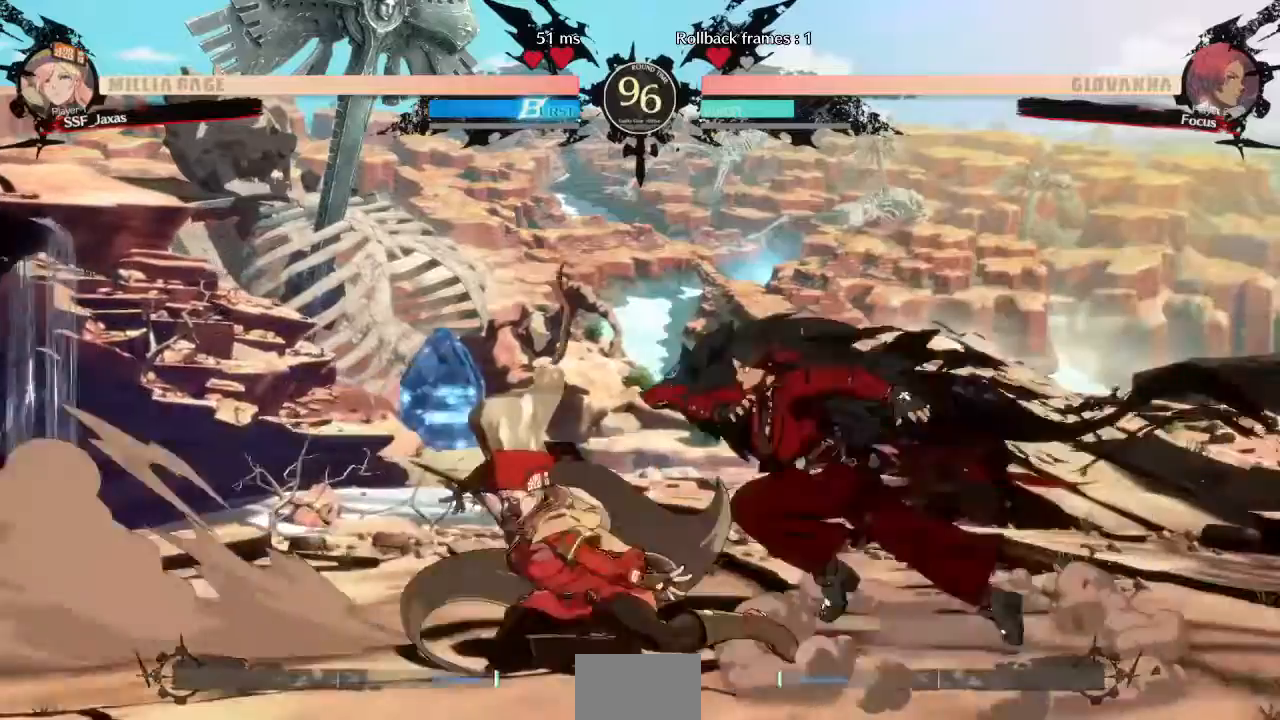
{"dt_ms": 520, "buttons": ["R1", "DPAD_RIGHT"]}
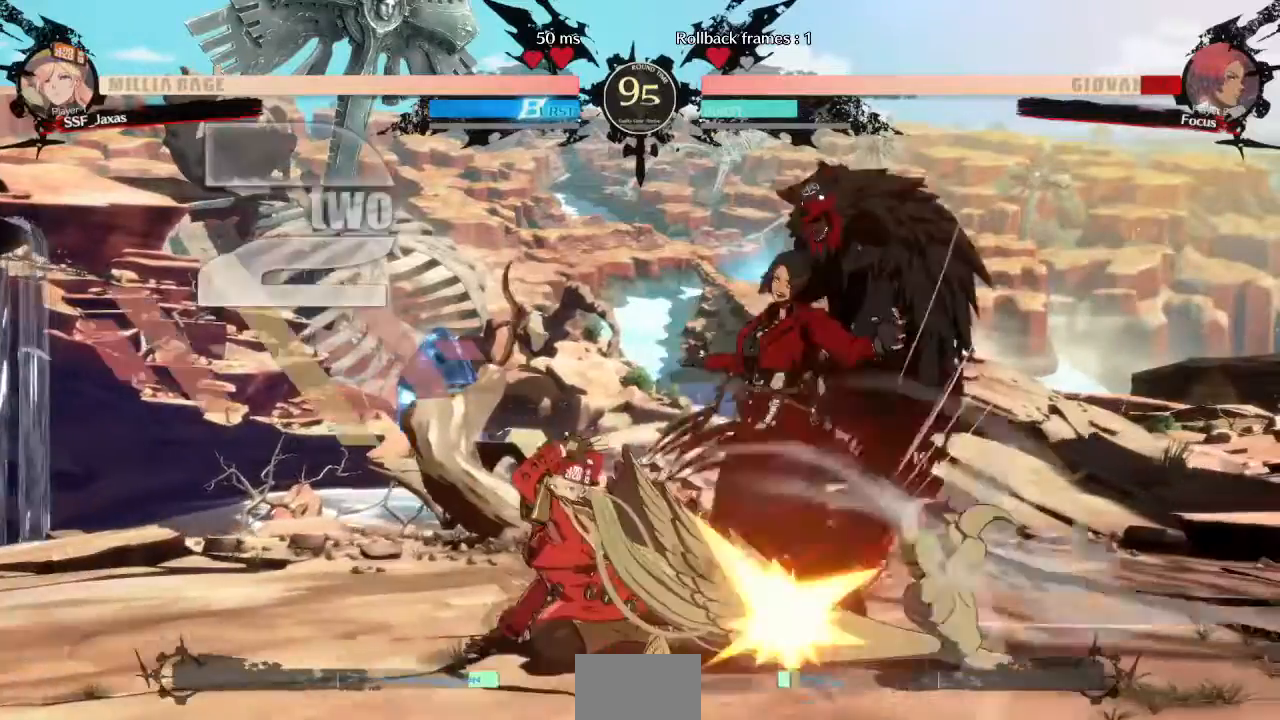
{"dt_ms": 480, "buttons": ["DPAD_LEFT"], "events": [[80, "DPAD_RIGHT", "up"], [120, "R1", "up"], [240, "DPAD_LEFT", "down"]]}
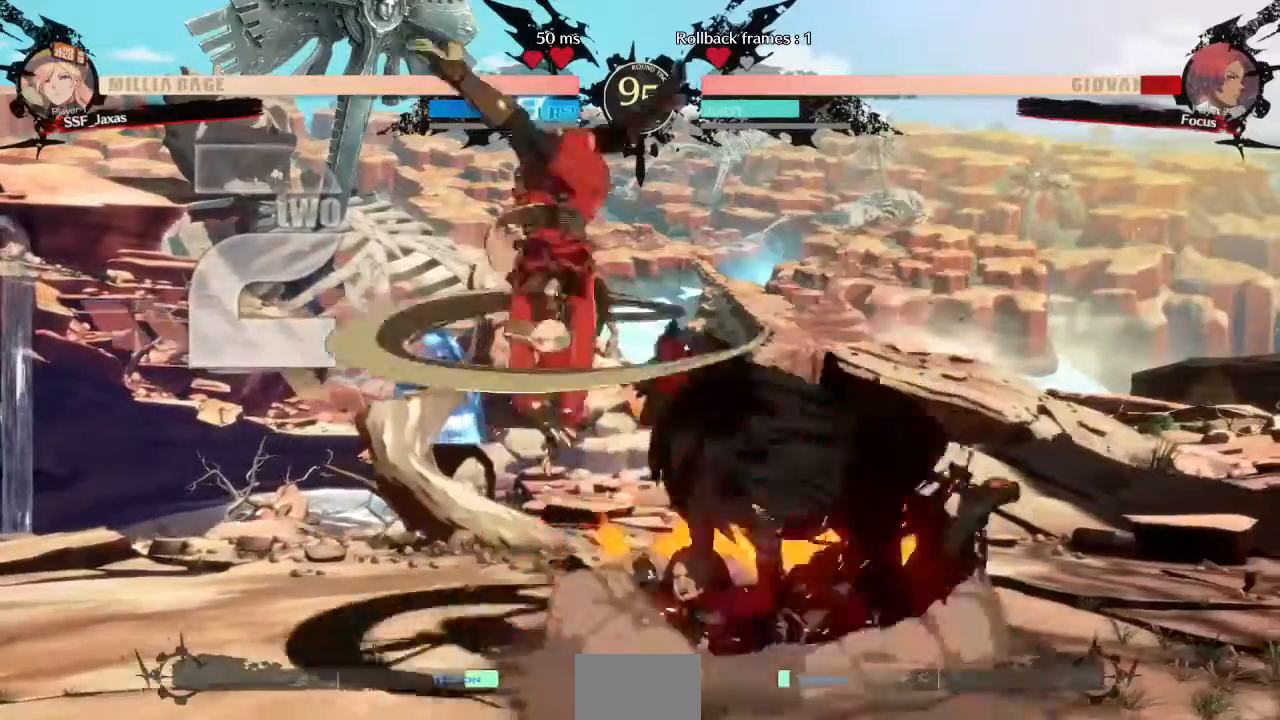
{"dt_ms": 1000, "buttons": ["DPAD_LEFT"]}
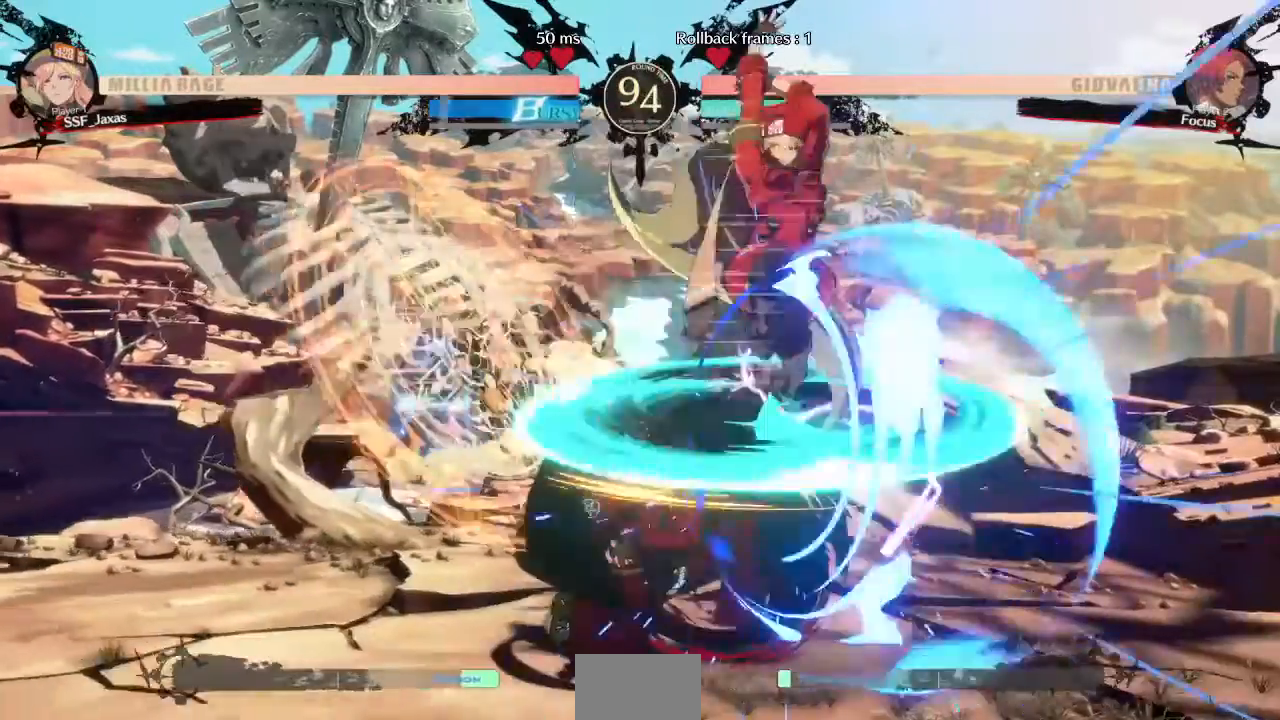
{"dt_ms": 1000, "buttons": []}
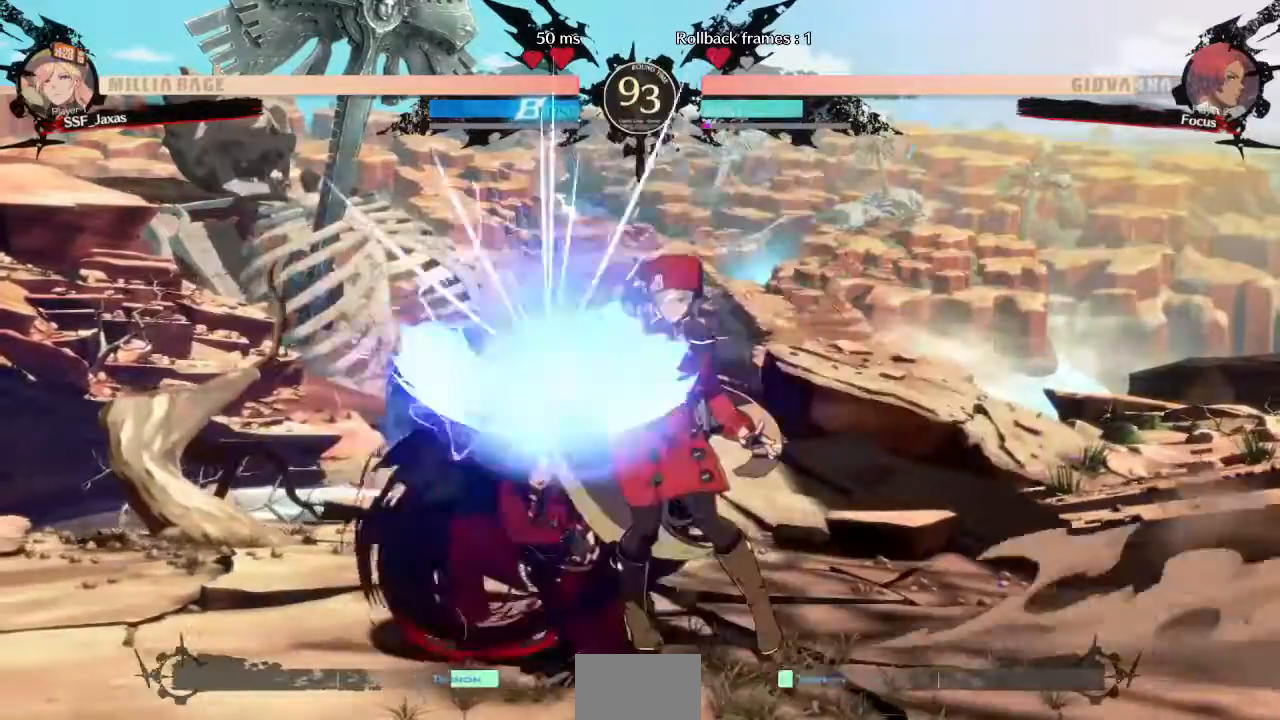
{"dt_ms": 520, "buttons": ["DPAD_DOWN"], "events": [[480, "DPAD_DOWN", "down"]]}